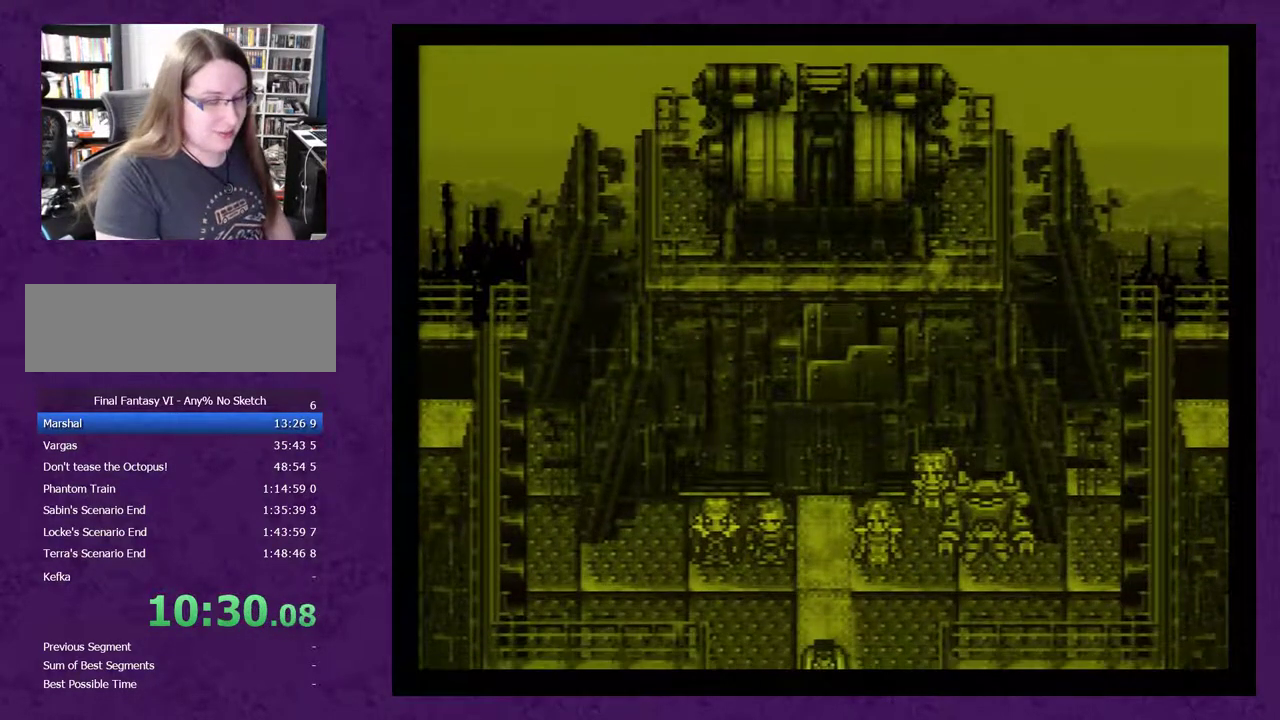
Gameplay with a controller (Nintendo layout); each line is a JSON object with the inputs held at the frame after it. "events" lists button and stick changes between this image and that frame as [ms after this image, input, new state], when the widget could be followed in between. Not read: L3 R3.
{"buttons": ["A"], "events": [[100, "A", "up"], [183, "A", "down"], [250, "A", "up"], [350, "A", "down"], [400, "A", "up"], [467, "A", "down"]]}
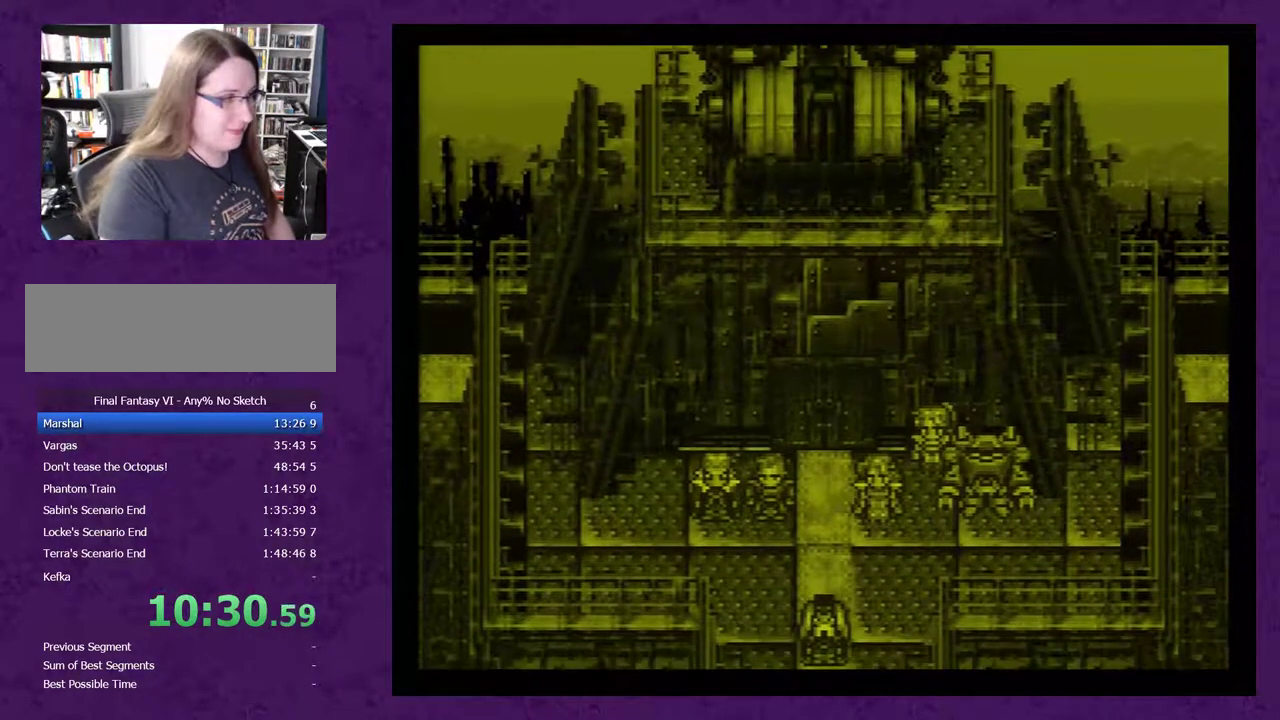
{"buttons": ["A"], "events": [[50, "A", "up"], [117, "A", "down"], [217, "A", "up"], [300, "A", "down"], [400, "A", "up"], [483, "A", "down"]]}
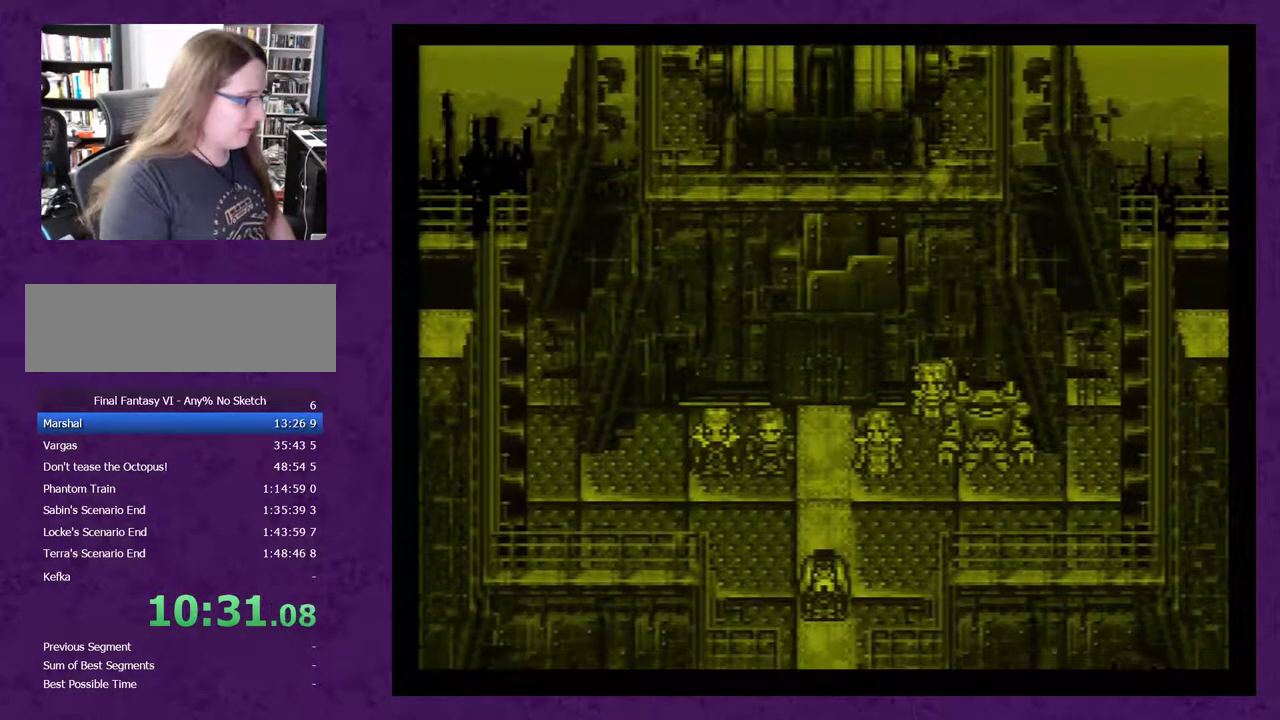
{"buttons": [], "events": [[83, "A", "up"], [167, "A", "down"], [267, "A", "up"], [350, "A", "down"], [450, "A", "up"]]}
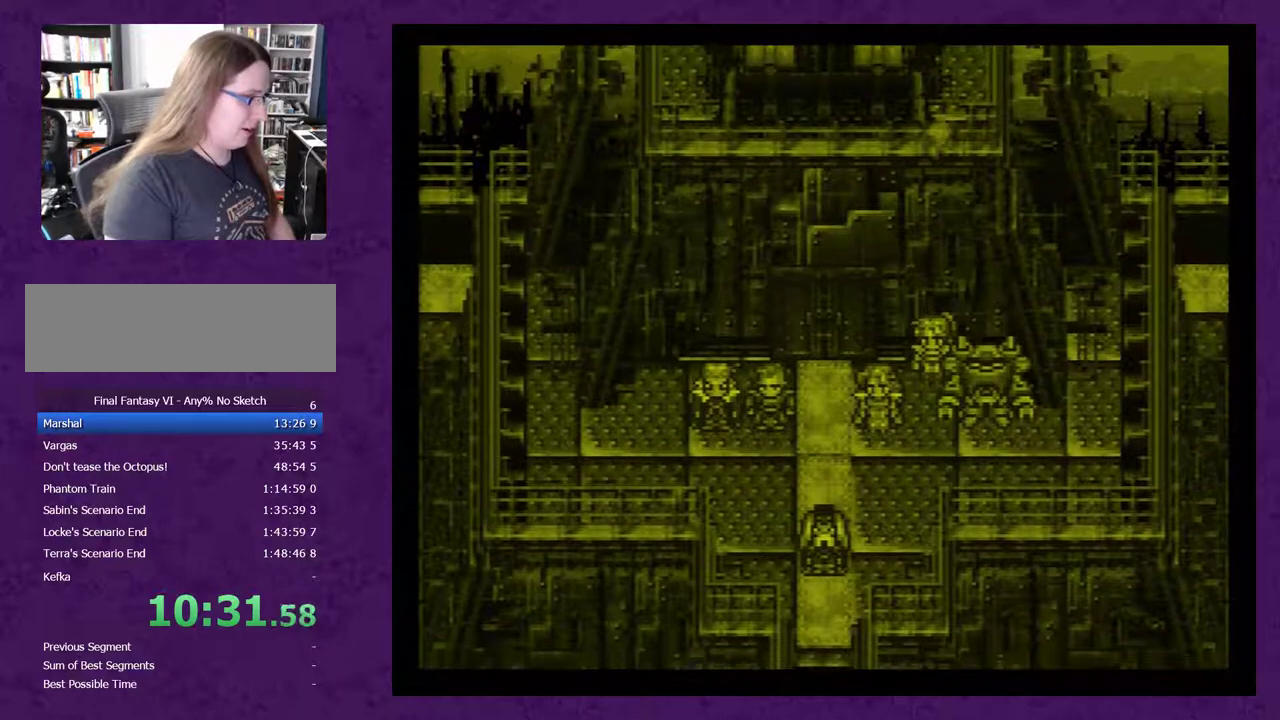
{"buttons": ["A"], "events": [[50, "A", "down"], [167, "A", "up"], [233, "A", "down"], [317, "A", "up"], [450, "A", "down"]]}
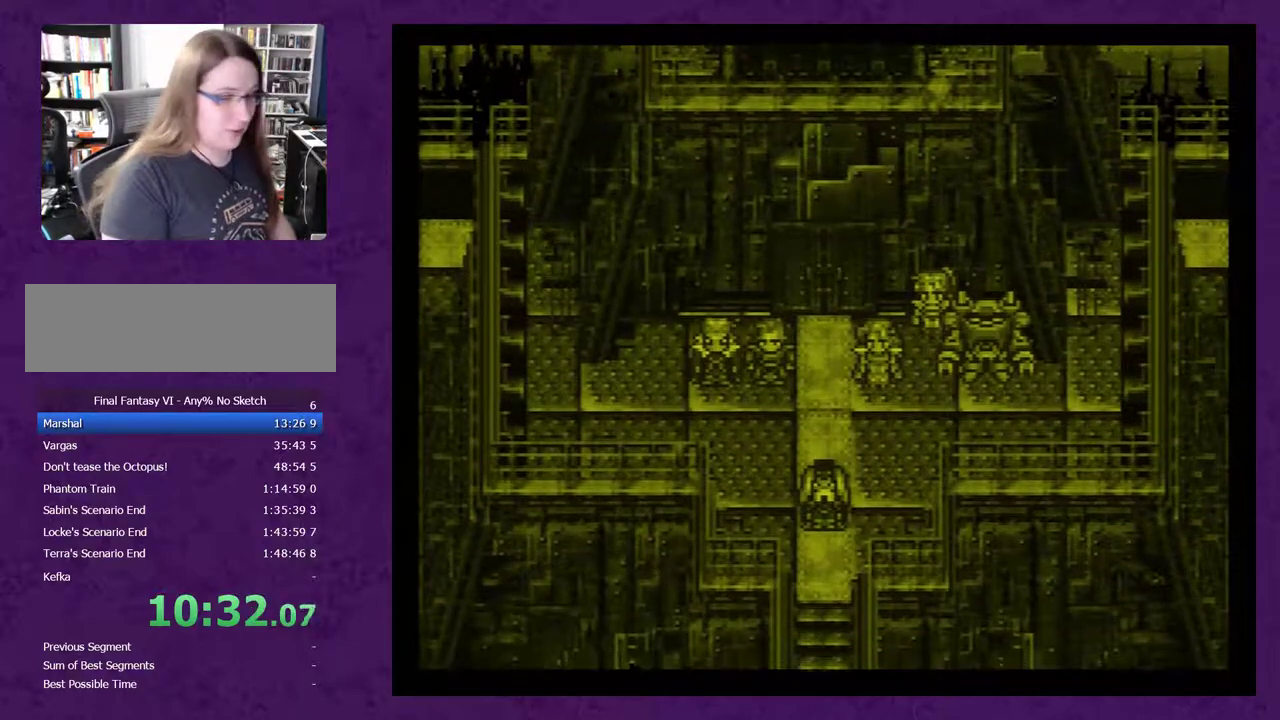
{"buttons": [], "events": [[33, "A", "up"], [133, "A", "down"], [217, "A", "up"], [367, "A", "down"], [467, "A", "up"]]}
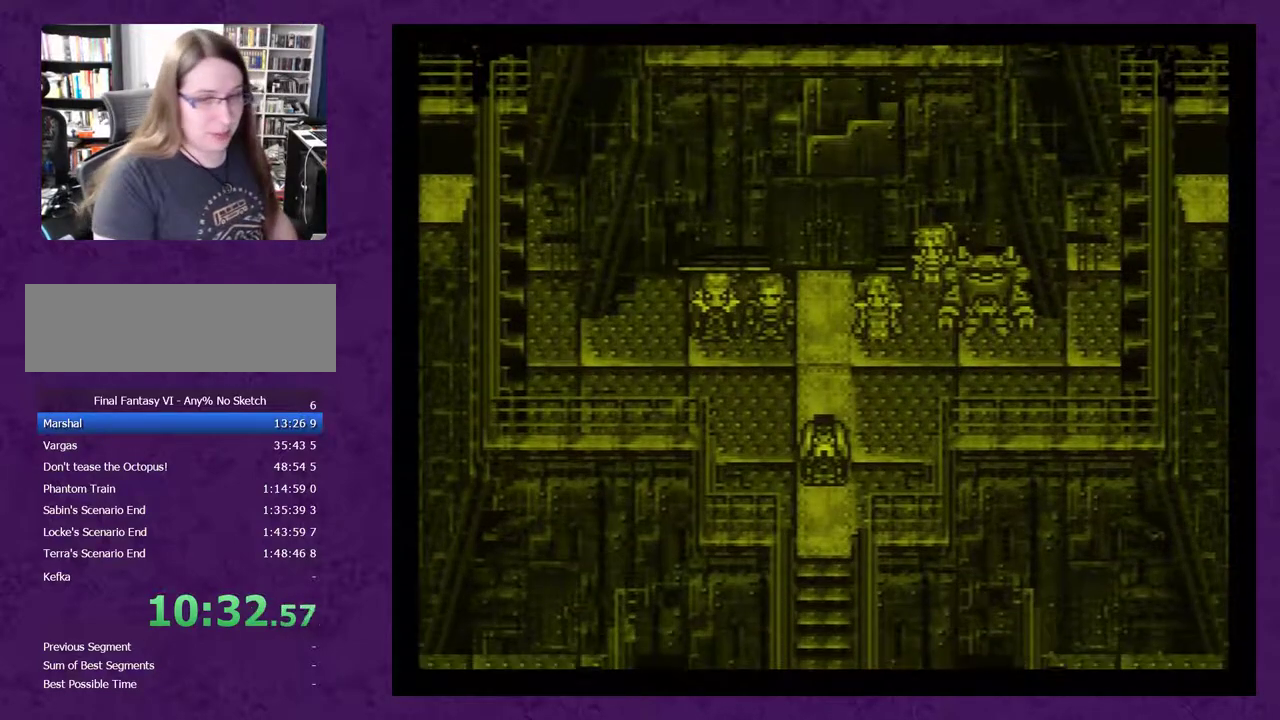
{"buttons": ["A"], "events": [[50, "A", "down"], [117, "A", "up"], [217, "A", "down"], [300, "A", "up"], [467, "A", "down"]]}
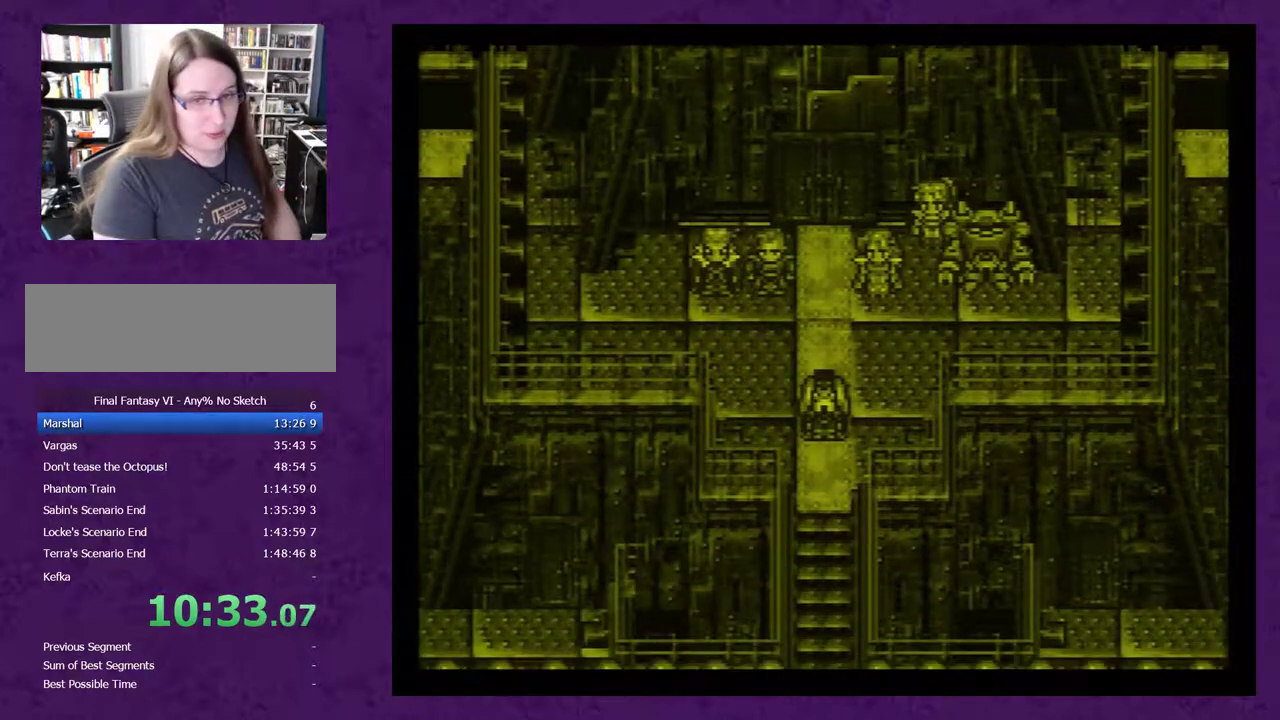
{"buttons": ["A"], "events": [[50, "A", "up"], [117, "A", "down"], [200, "A", "up"], [300, "A", "down"], [367, "A", "up"], [483, "A", "down"]]}
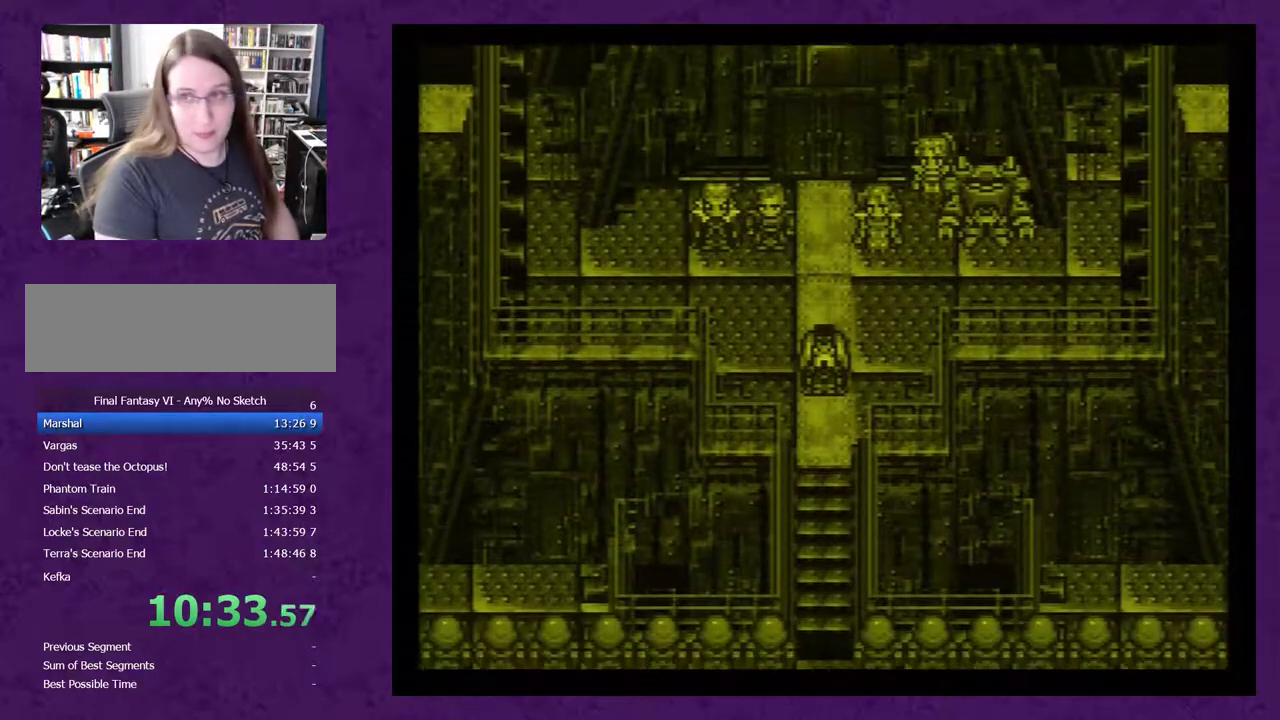
{"buttons": [], "events": [[83, "A", "up"], [167, "A", "down"], [267, "A", "up"], [350, "A", "down"], [450, "A", "up"]]}
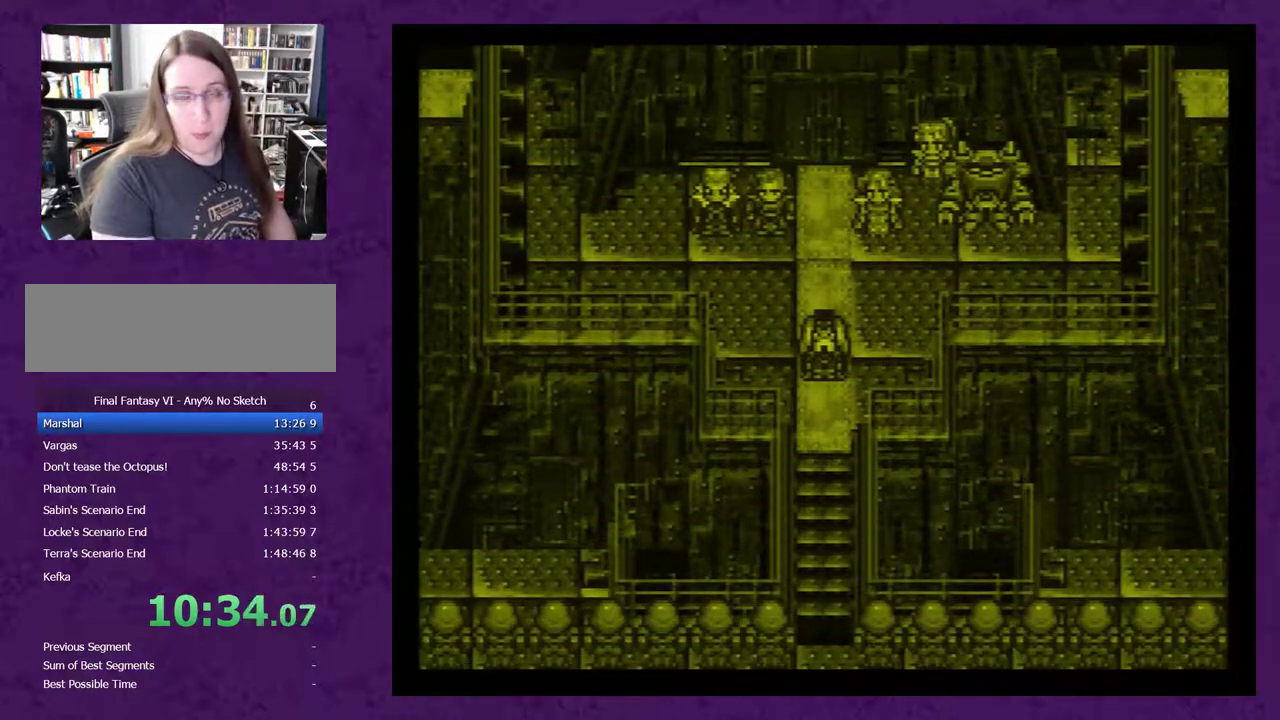
{"buttons": ["A"], "events": [[83, "A", "down"], [167, "A", "up"], [267, "A", "down"], [350, "A", "up"], [483, "A", "down"]]}
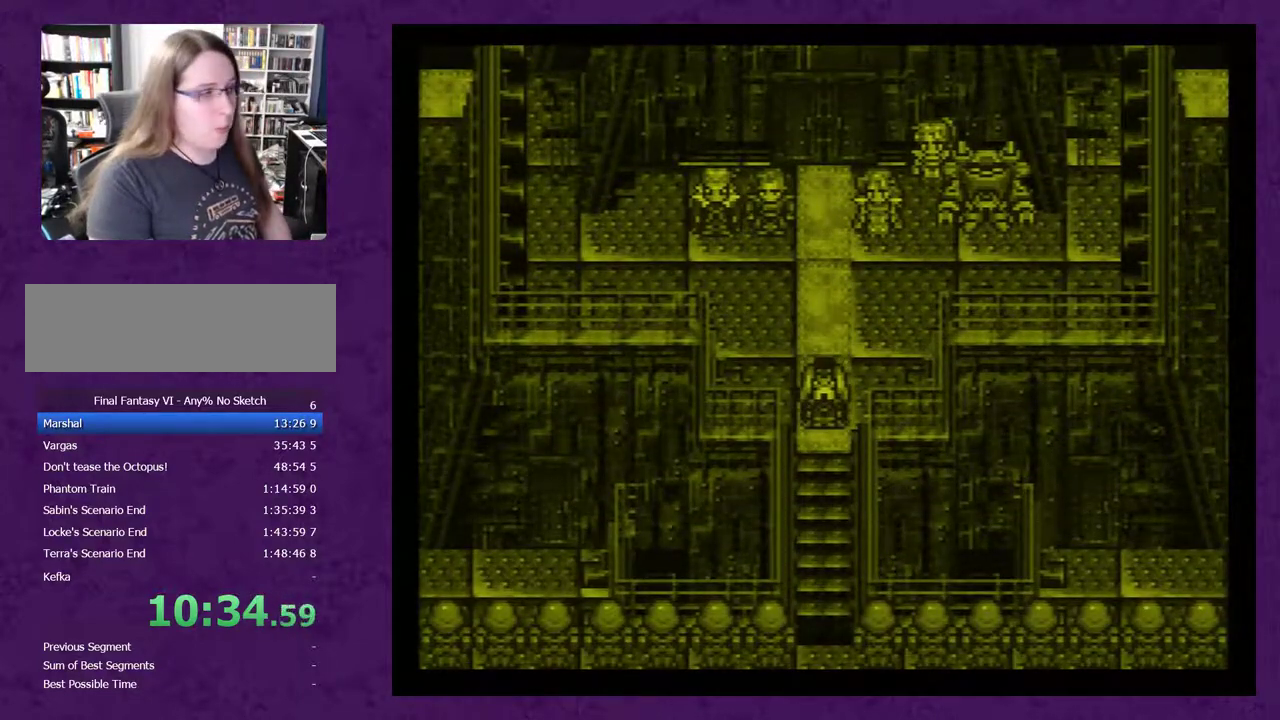
{"buttons": ["A"], "events": [[67, "A", "up"], [167, "A", "down"], [233, "A", "up"], [300, "A", "down"], [350, "A", "up"], [450, "A", "down"]]}
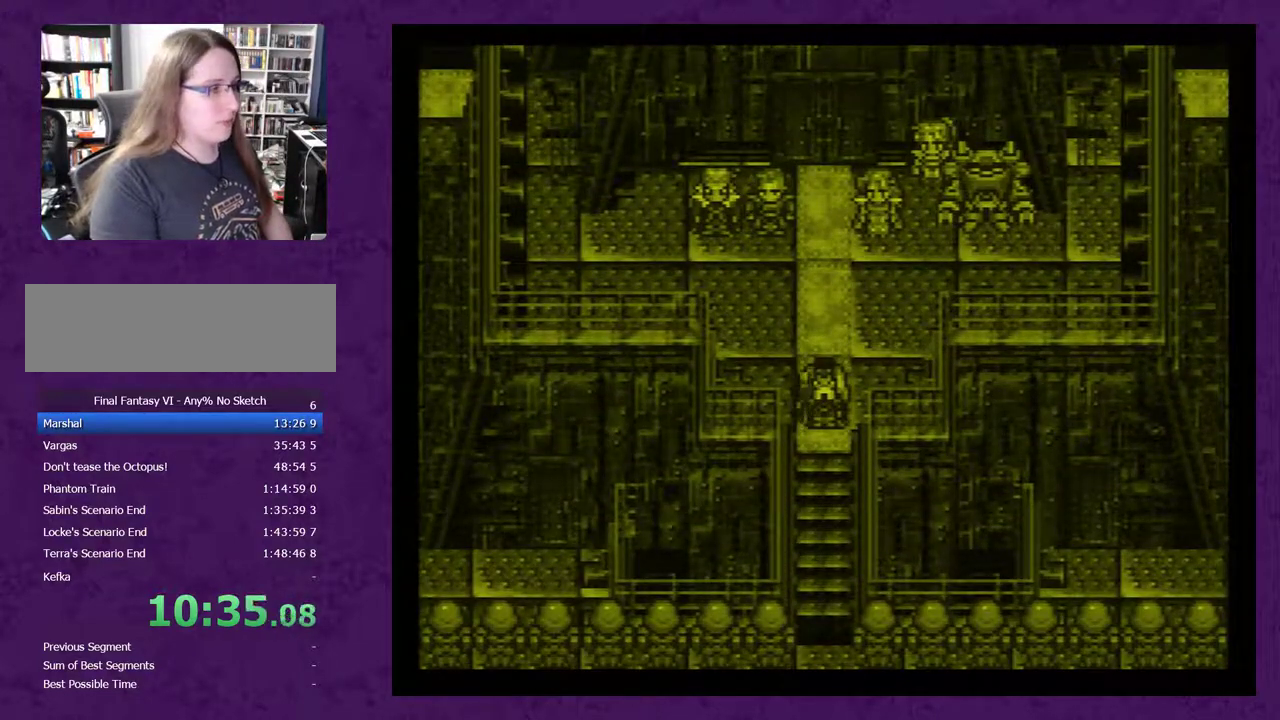
{"buttons": ["A"], "events": [[50, "A", "up"], [100, "A", "down"], [200, "A", "up"], [300, "A", "down"], [383, "A", "up"], [450, "A", "down"]]}
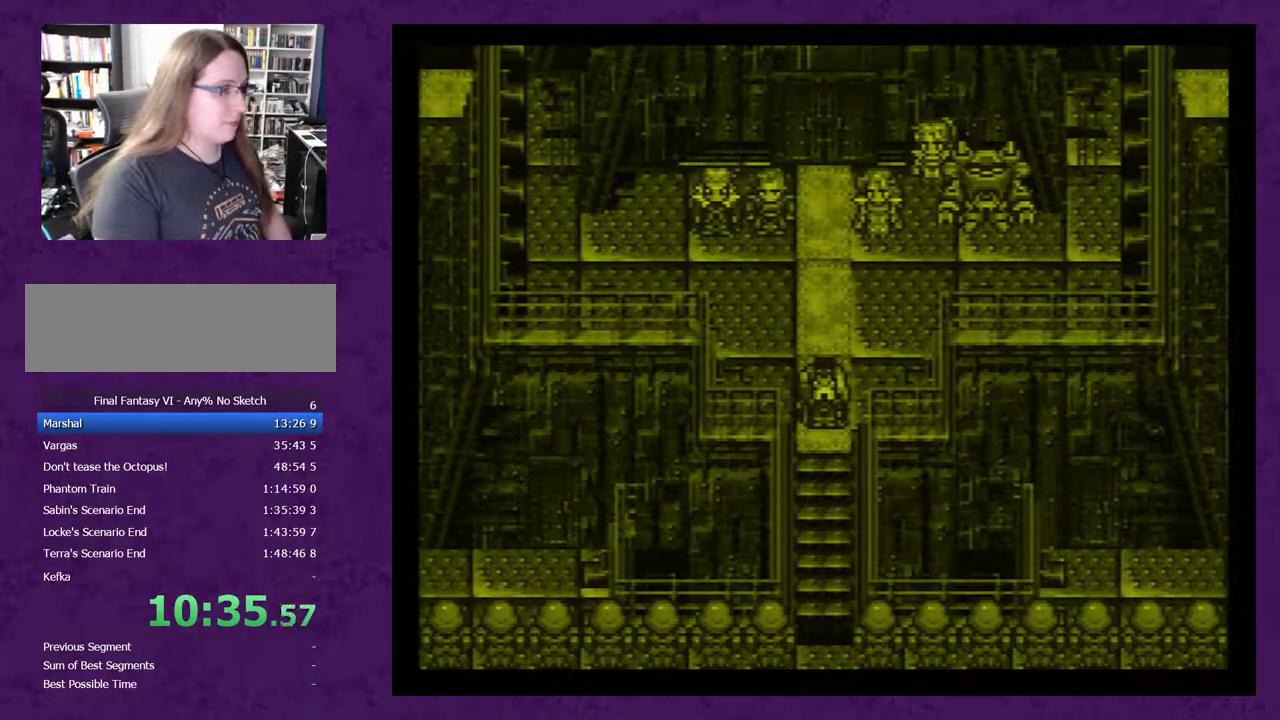
{"buttons": [], "events": [[33, "A", "up"], [133, "A", "down"], [233, "A", "up"], [317, "A", "down"], [417, "A", "up"]]}
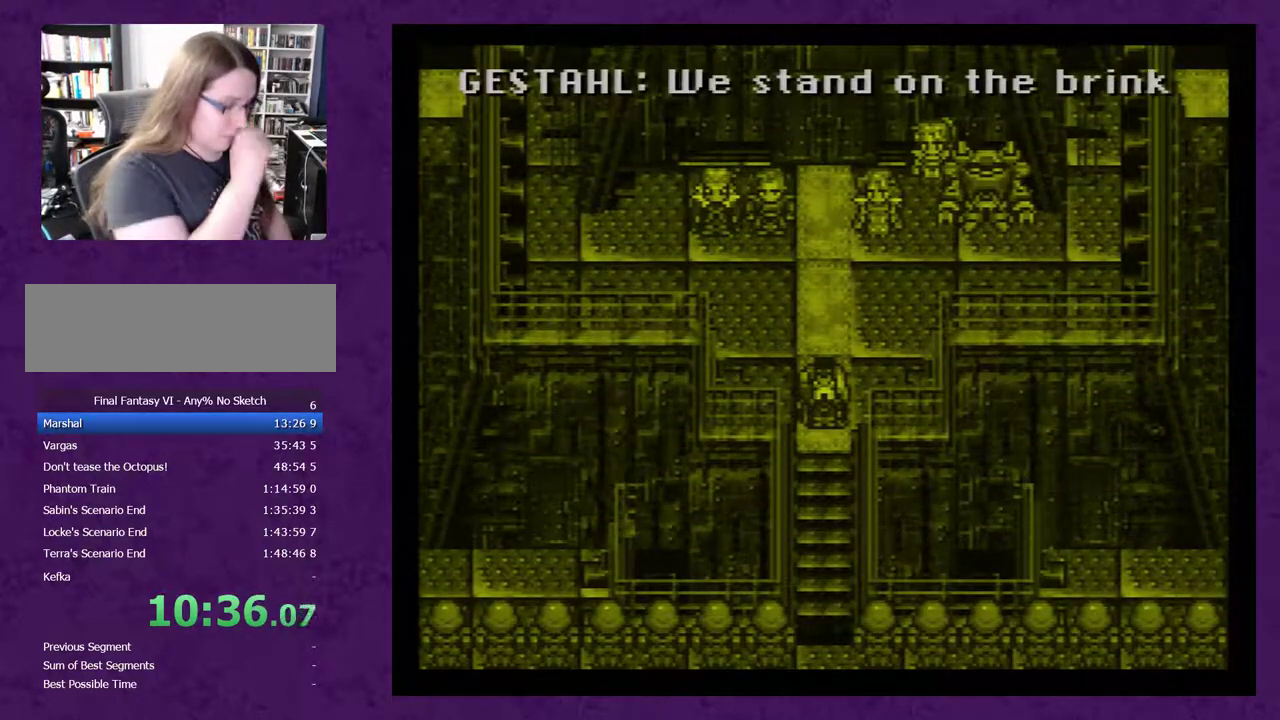
{"buttons": [], "events": [[33, "A", "down"], [167, "A", "up"]]}
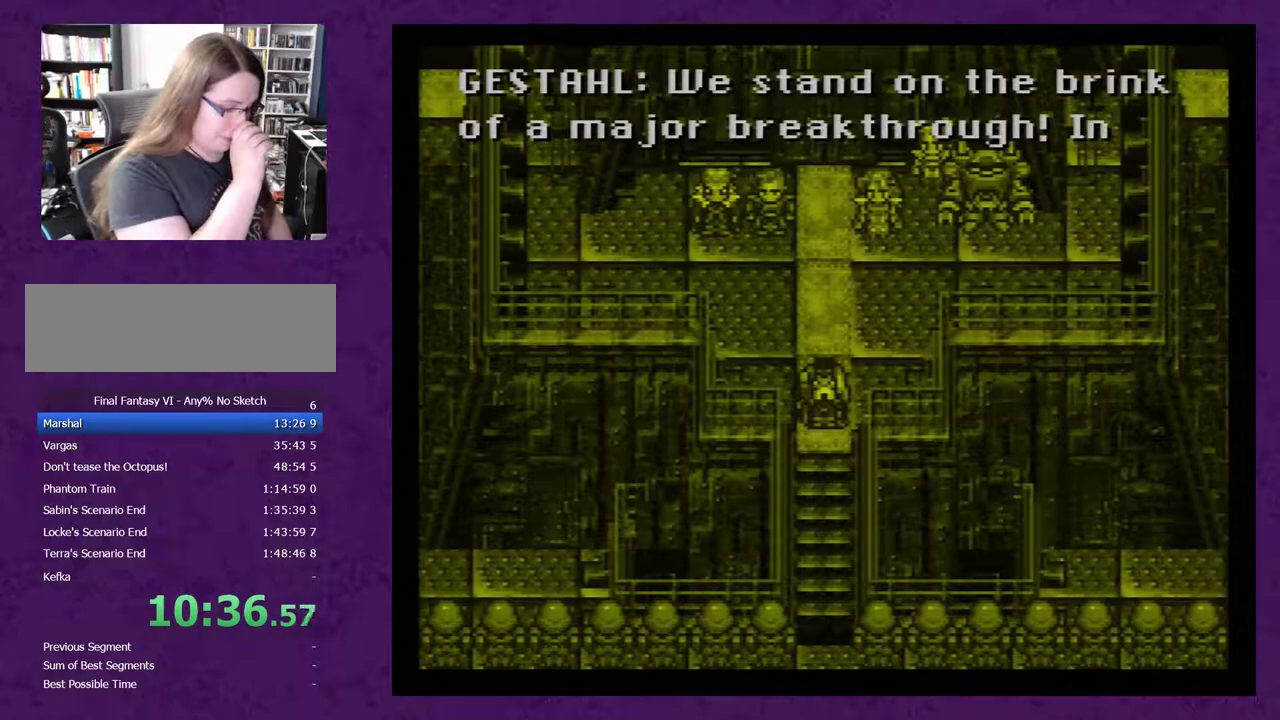
{"buttons": [], "events": [[167, "A", "down"], [283, "A", "up"], [350, "A", "down"], [483, "A", "up"]]}
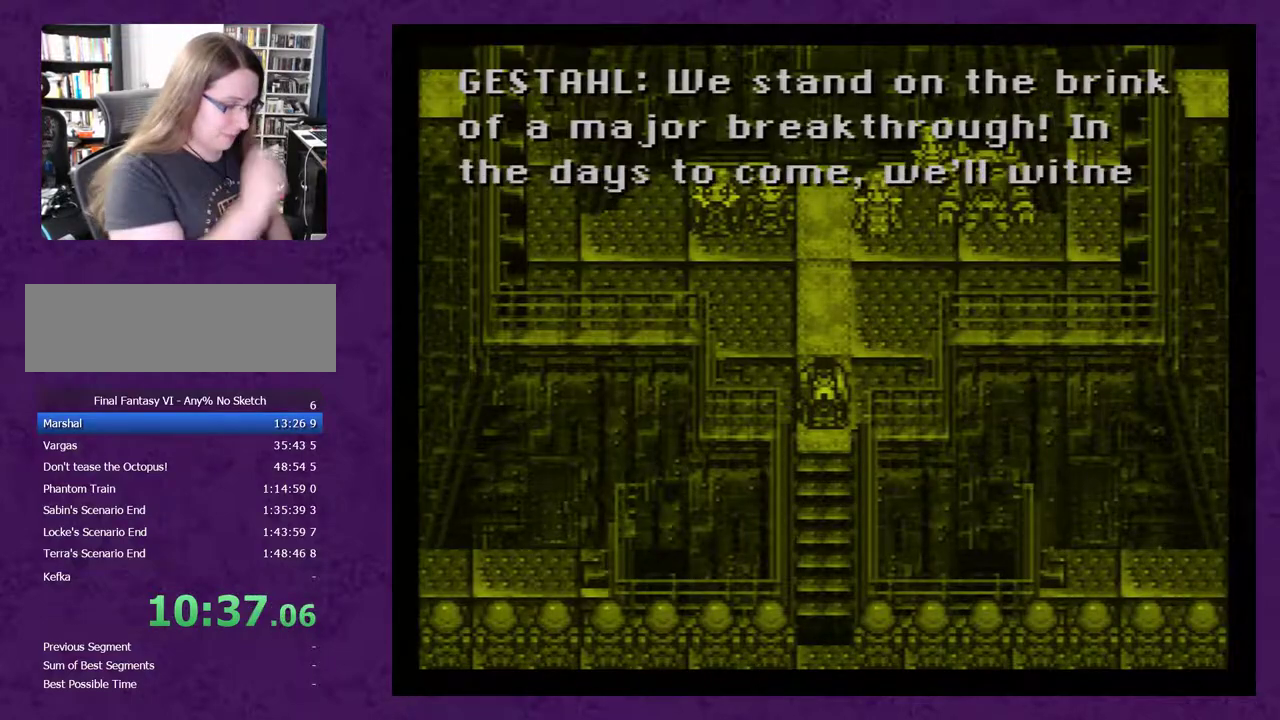
{"buttons": ["A"], "events": [[33, "A", "down"], [100, "A", "up"], [200, "A", "down"], [250, "A", "up"], [317, "A", "down"]]}
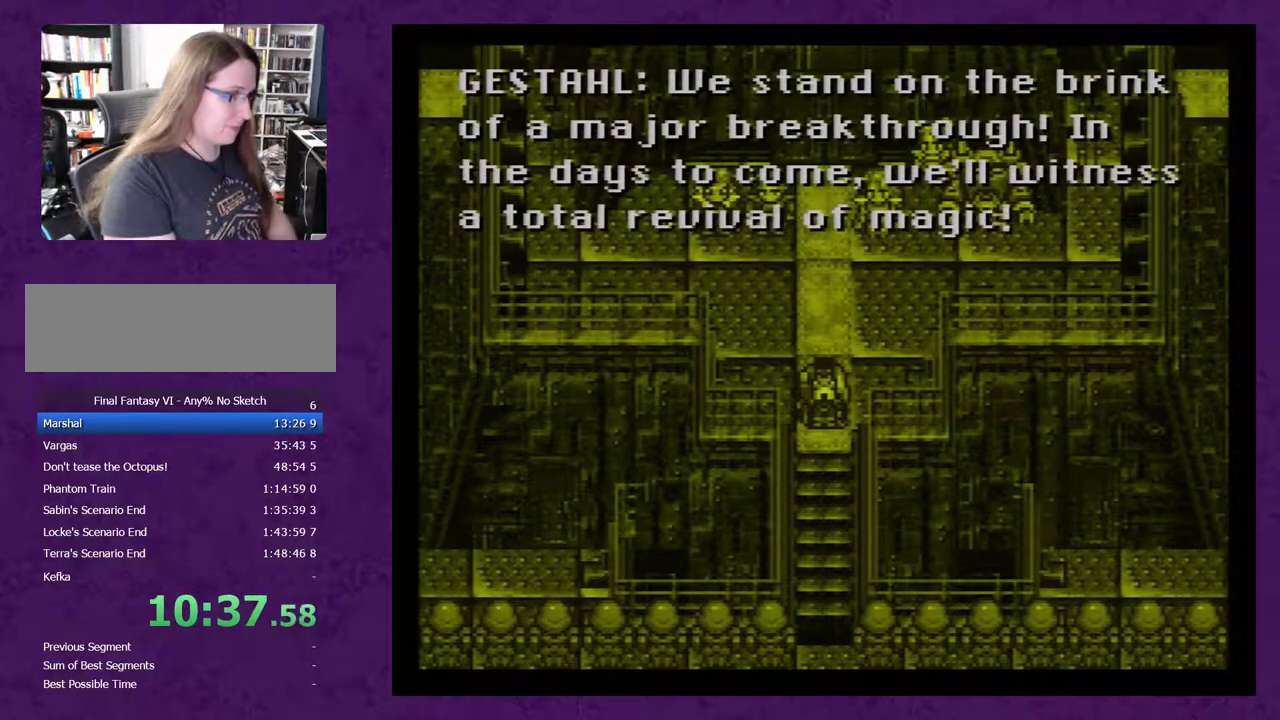
{"buttons": ["A"], "events": [[67, "A", "up"], [133, "A", "down"], [267, "A", "up"], [317, "A", "down"], [383, "A", "up"], [483, "A", "down"]]}
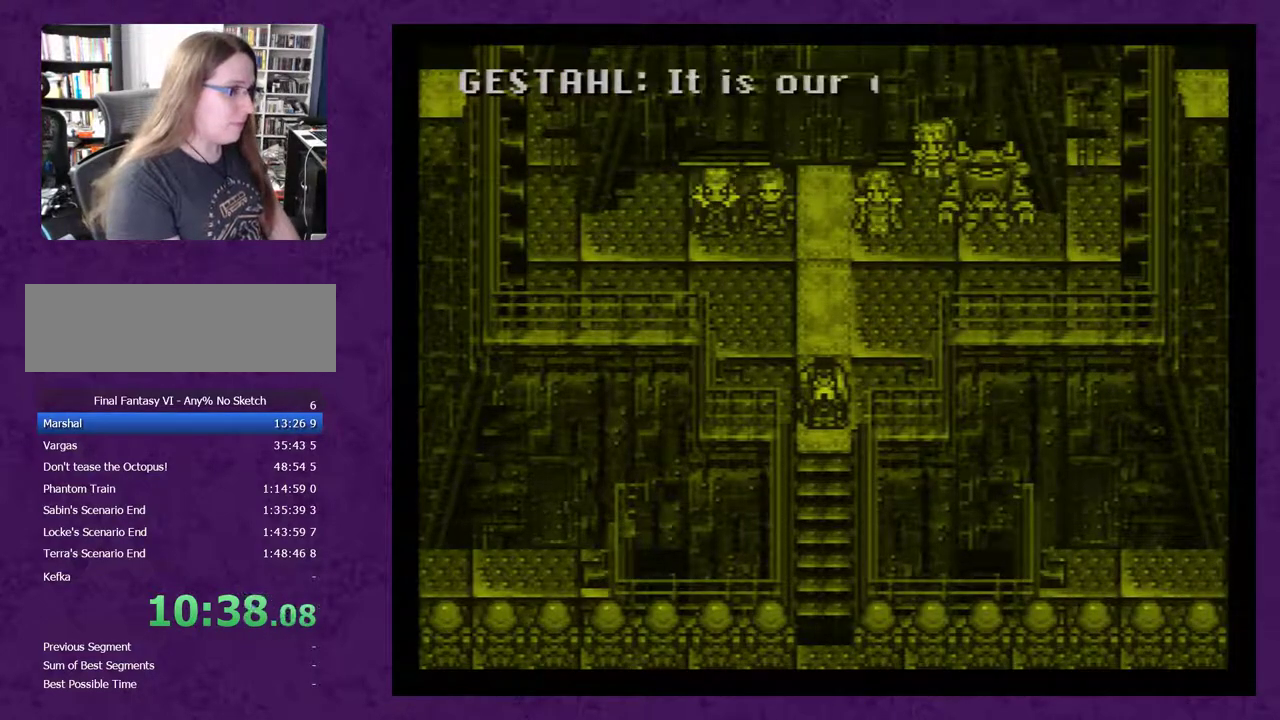
{"buttons": [], "events": [[33, "A", "up"], [100, "A", "down"], [200, "A", "up"]]}
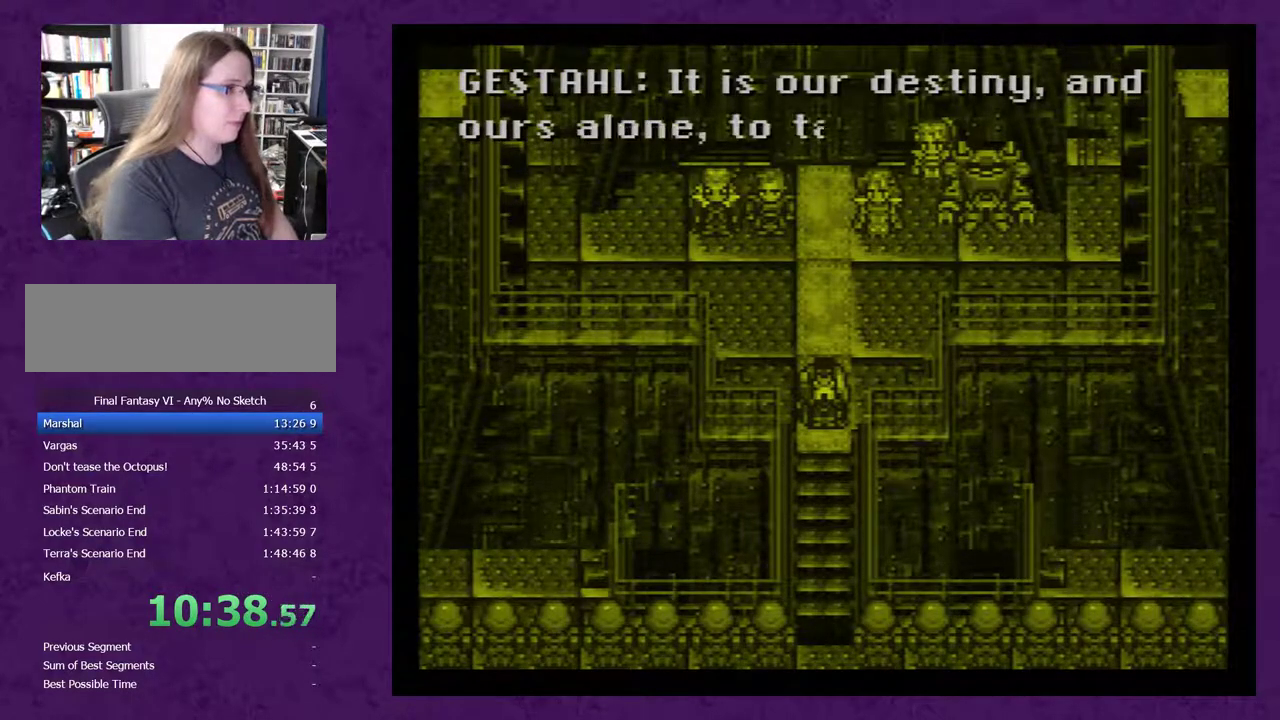
{"buttons": ["A"], "events": [[67, "A", "down"], [133, "A", "up"], [200, "A", "down"], [283, "A", "up"], [350, "A", "down"], [450, "A", "up"], [500, "A", "down"]]}
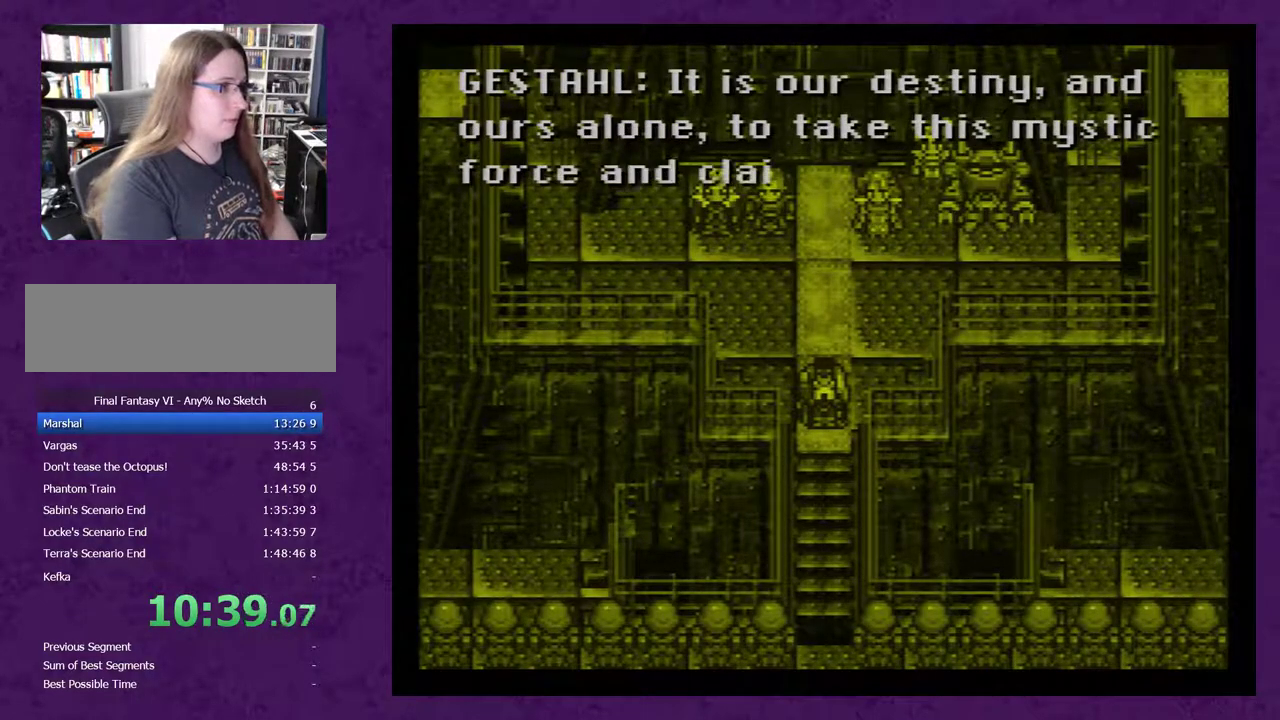
{"buttons": ["A"], "events": [[100, "A", "up"], [183, "A", "down"], [250, "A", "up"], [317, "A", "down"], [433, "A", "up"], [500, "A", "down"]]}
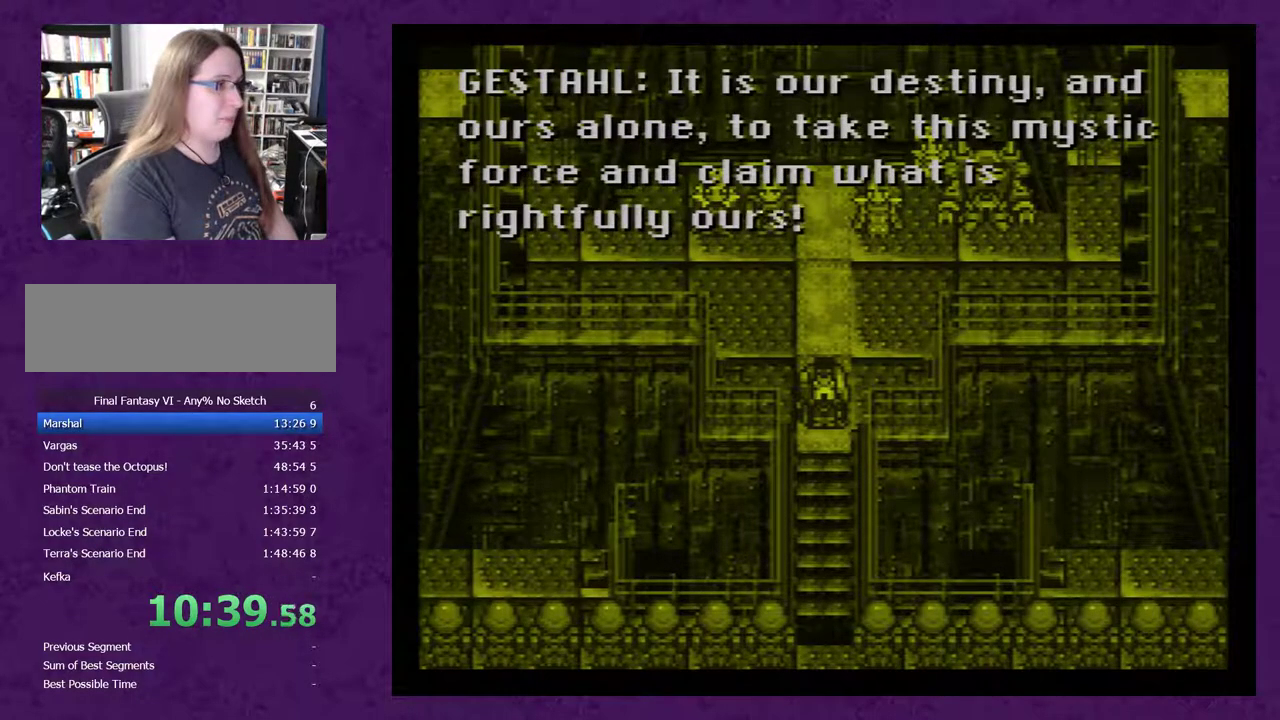
{"buttons": ["A"], "events": [[100, "A", "up"], [183, "A", "down"], [283, "A", "up"], [333, "A", "down"]]}
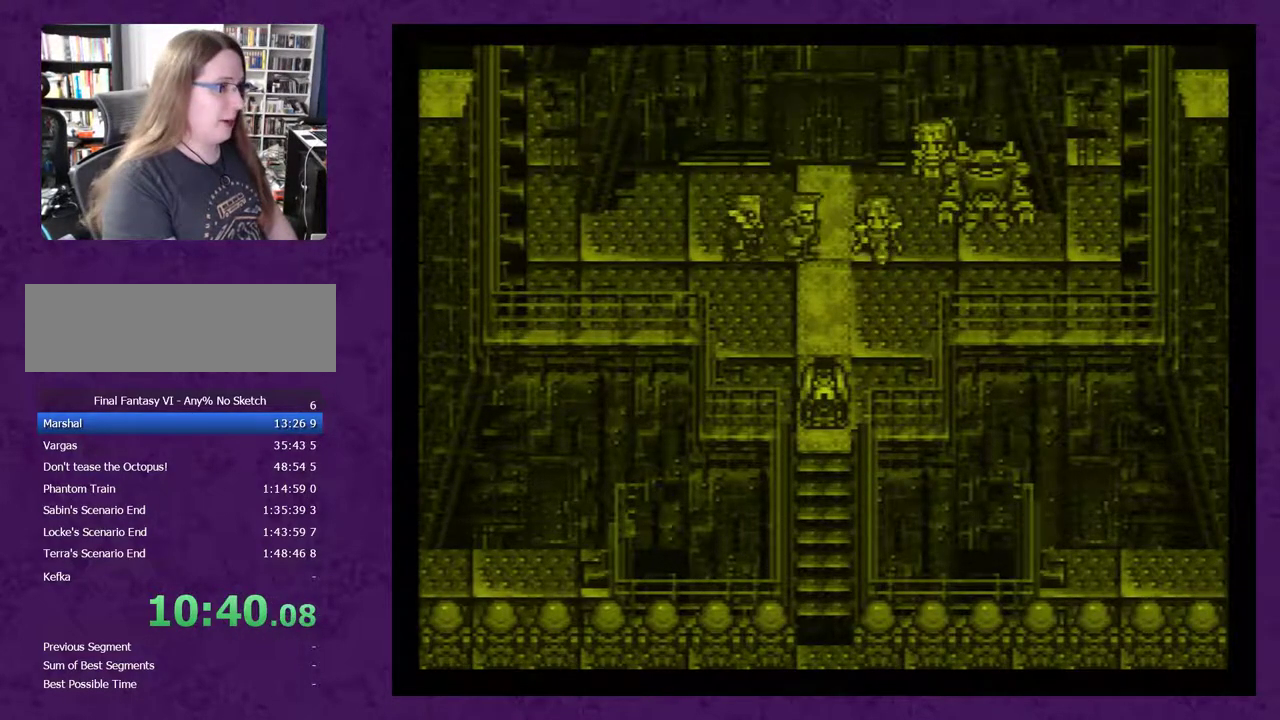
{"buttons": ["A"], "events": []}
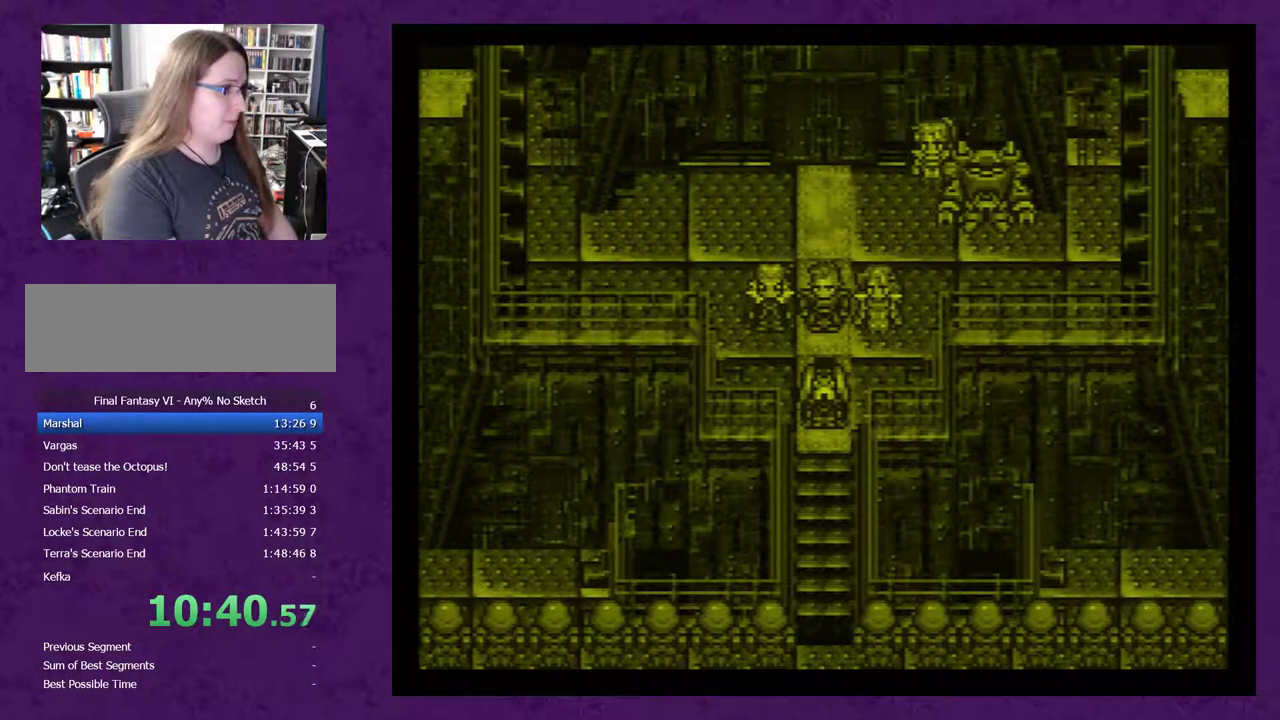
{"buttons": ["A"], "events": []}
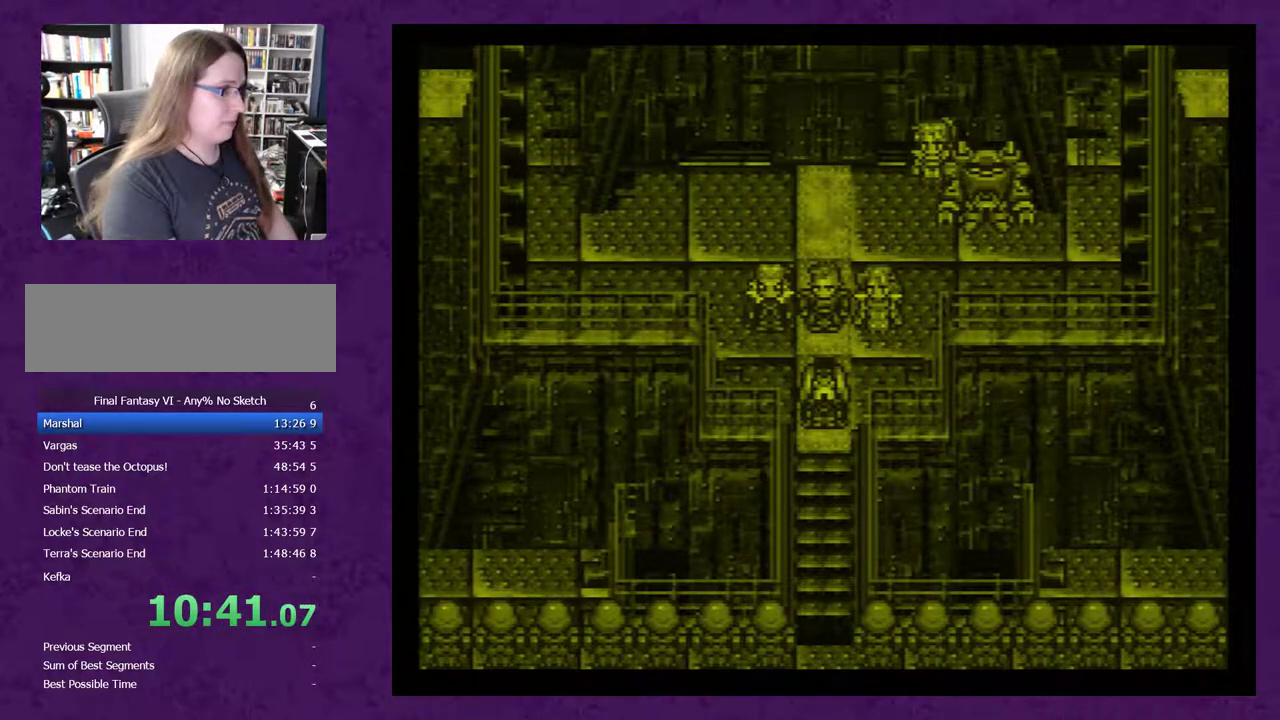
{"buttons": ["A"], "events": []}
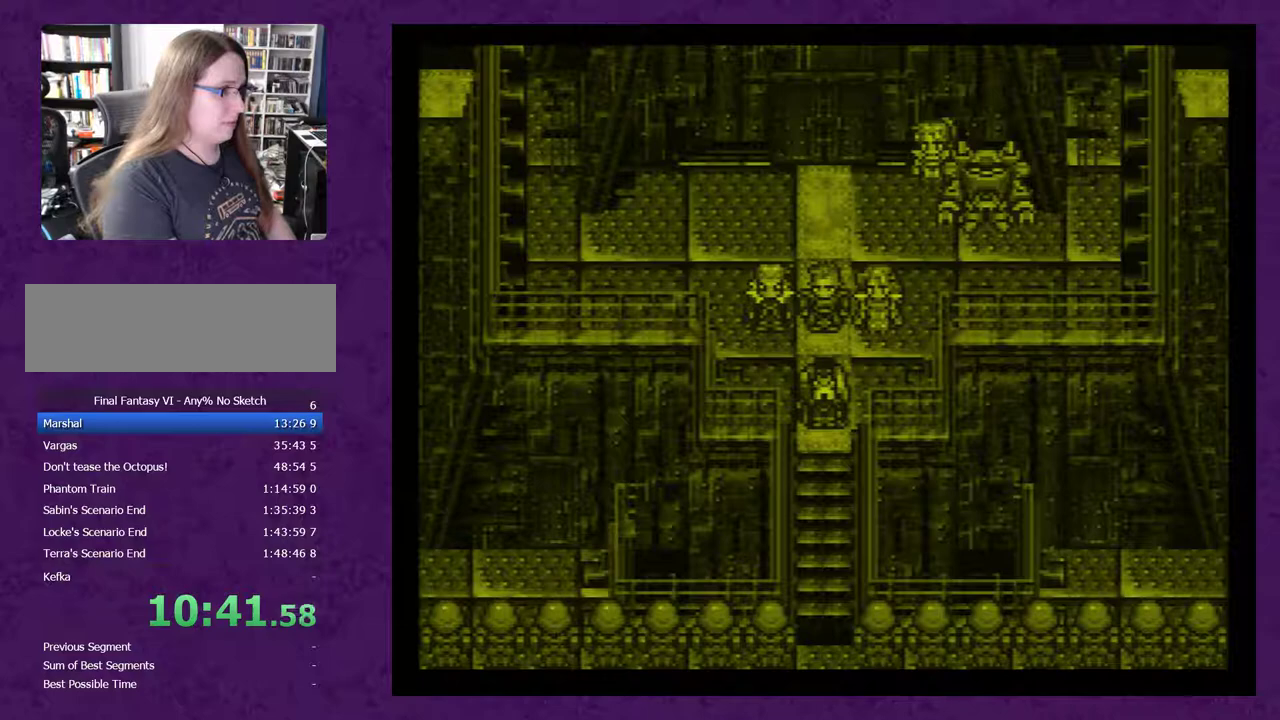
{"buttons": ["A"], "events": []}
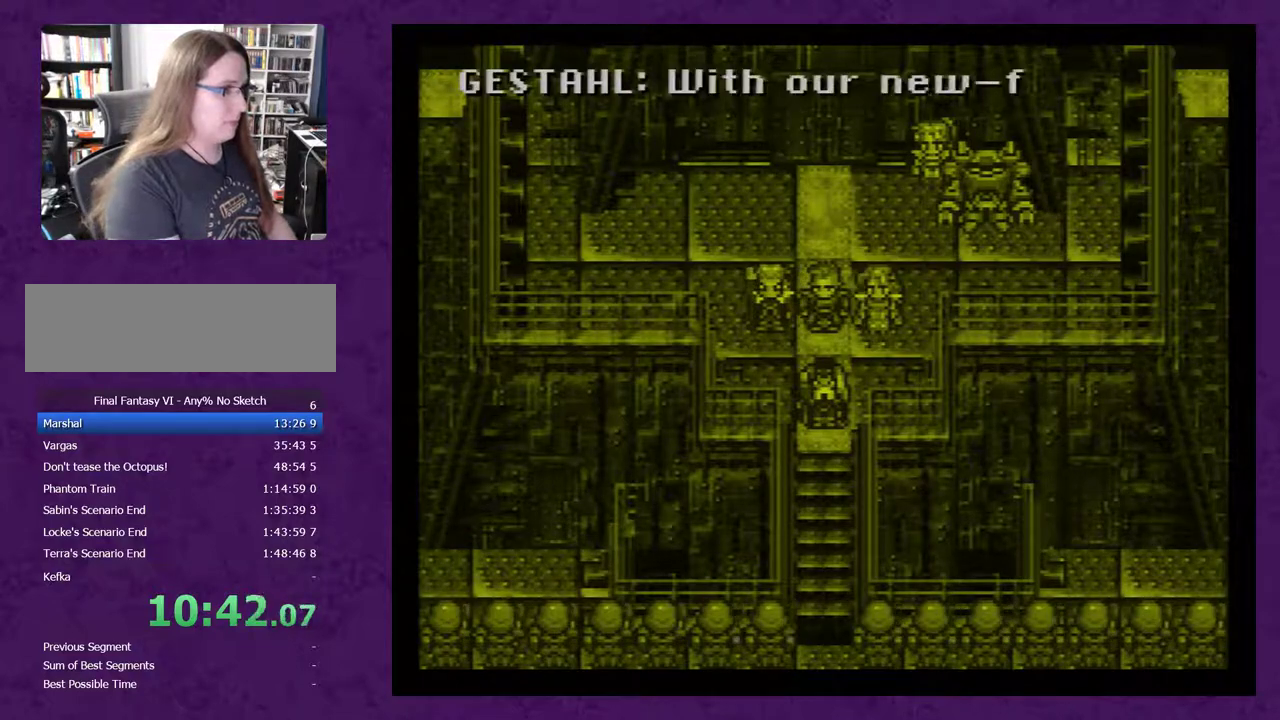
{"buttons": ["A"], "events": []}
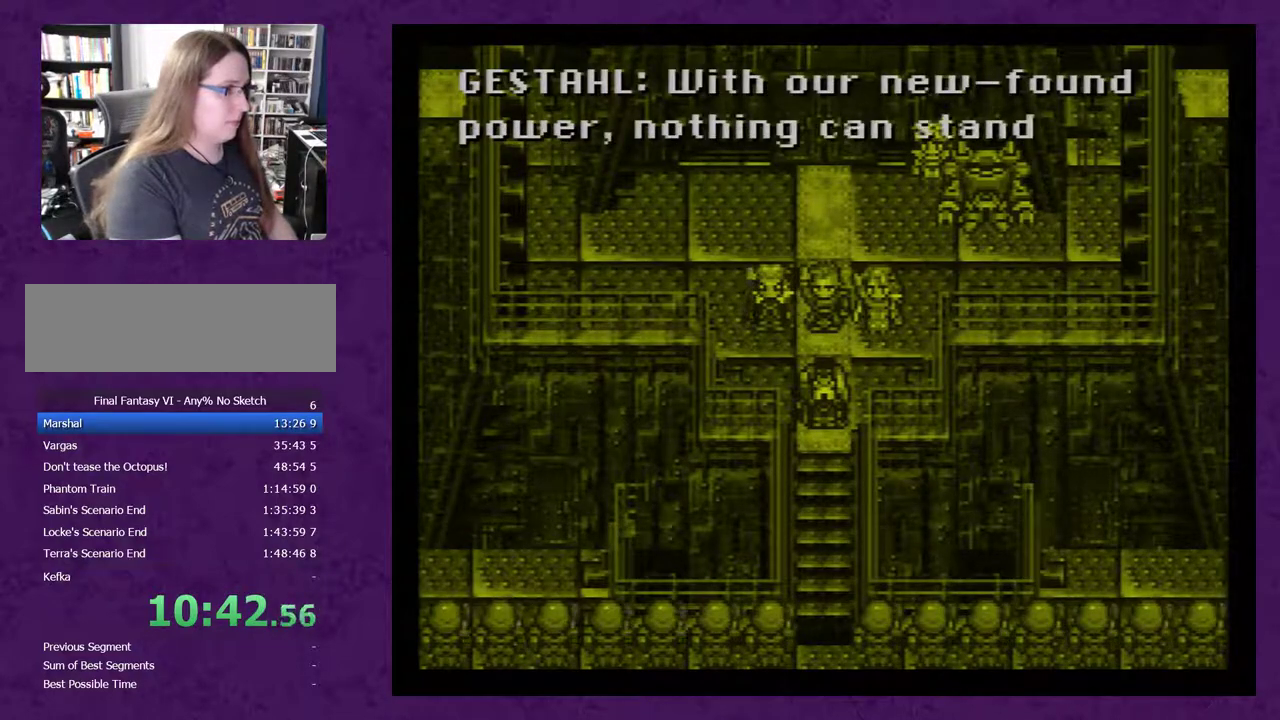
{"buttons": ["A"], "events": []}
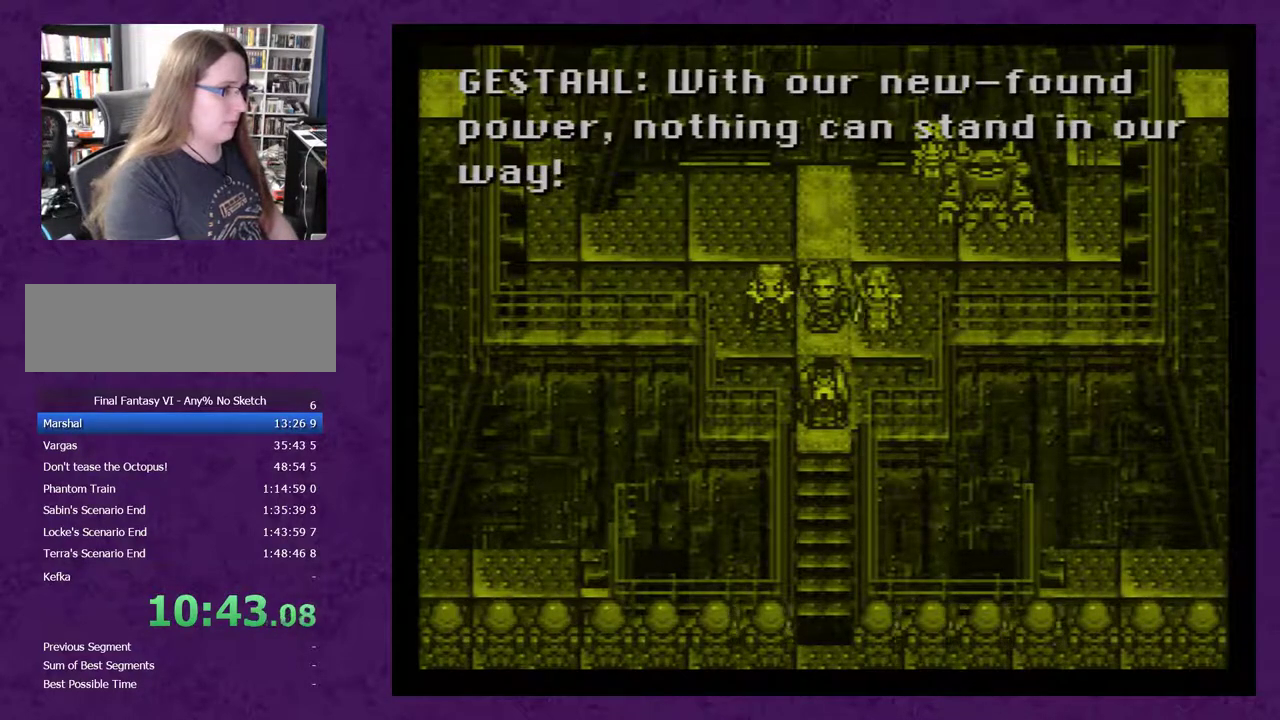
{"buttons": ["A"], "events": []}
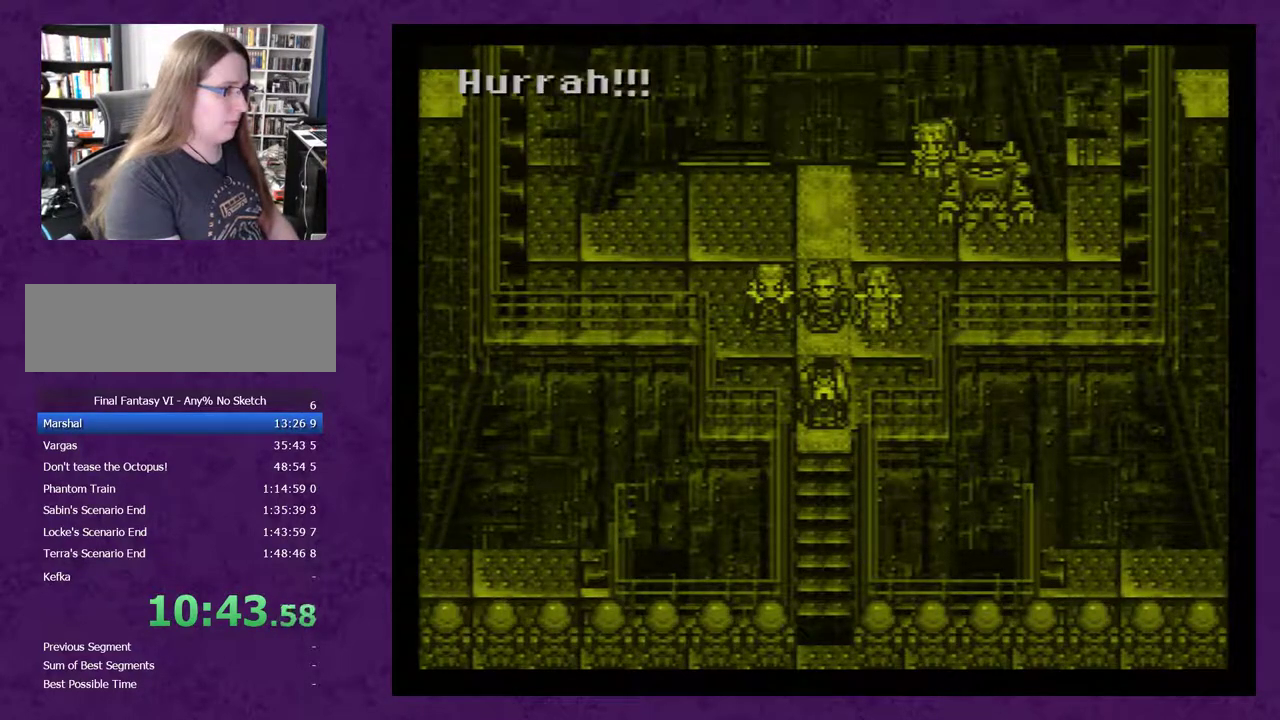
{"buttons": [], "events": [[167, "A", "up"], [233, "A", "down"], [333, "A", "up"], [383, "A", "down"], [483, "A", "up"]]}
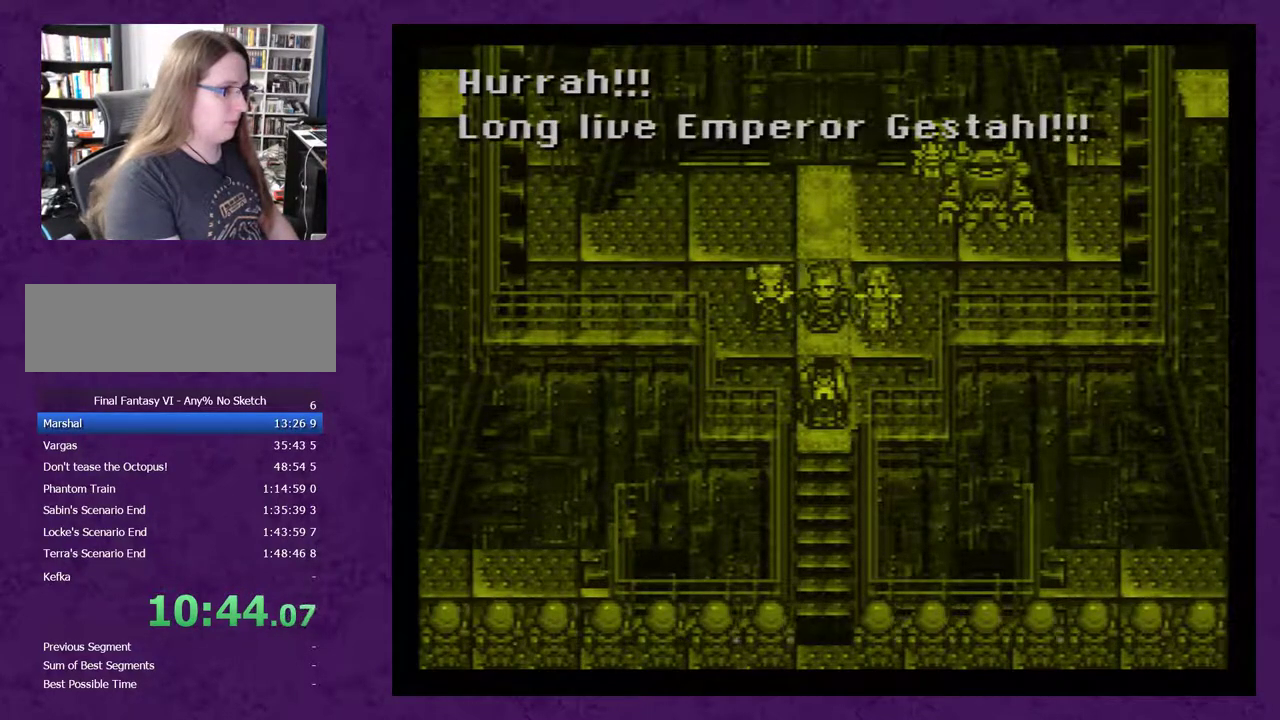
{"buttons": ["A"], "events": [[50, "A", "down"], [133, "A", "up"], [200, "A", "down"], [300, "A", "up"], [367, "A", "down"]]}